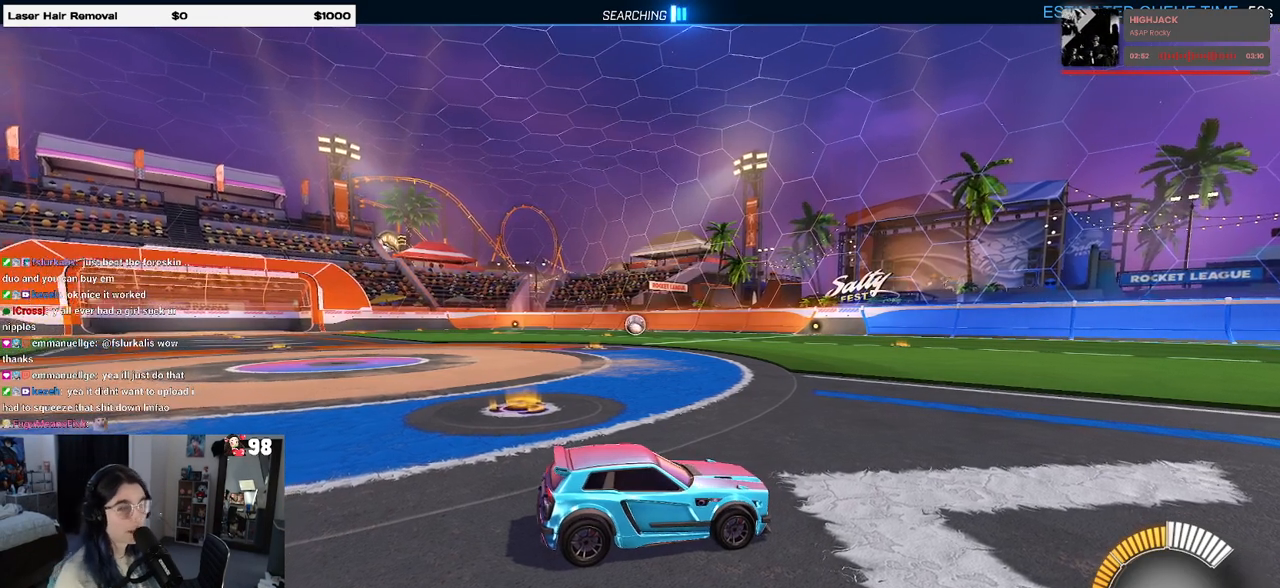
Gameplay with a controller (PlayStation layout); each line is a JSON object with the inputs held at the frame after it. "events" lists button and stick changes between this image and that frame as [ms after this image, input, new state], when the widget could be followed in between.
{"buttons": ["L2"], "left_stick": "center", "right_stick": "center", "events": [[333, "L2", "down"]]}
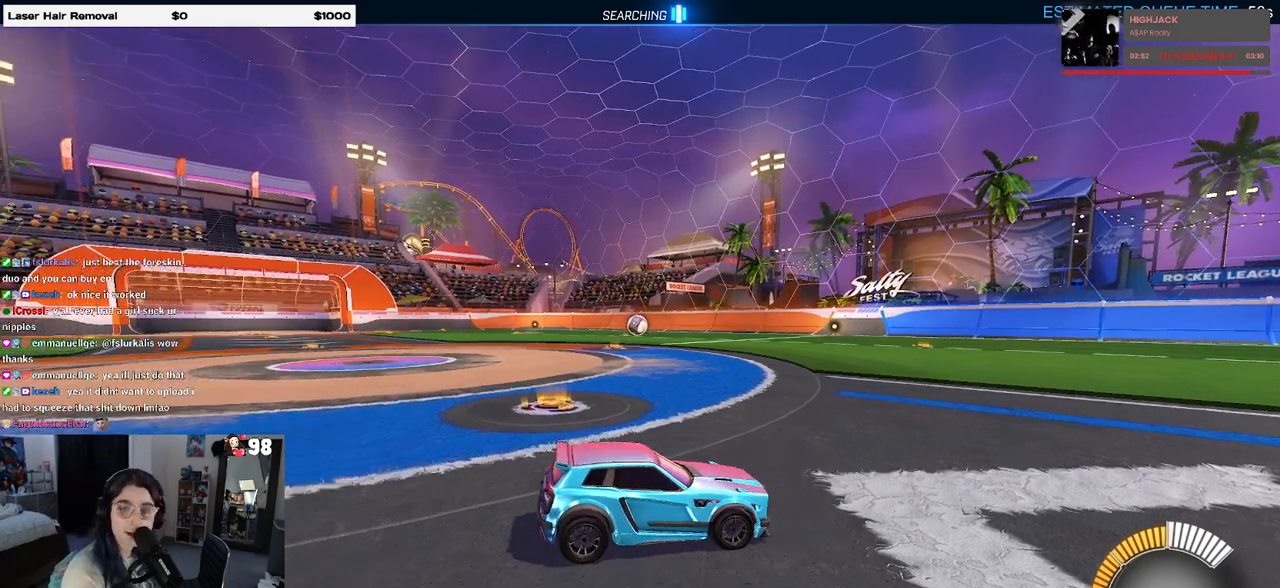
{"buttons": ["L2"], "left_stick": "left", "right_stick": "center", "events": [[167, "left_stick", "left"]]}
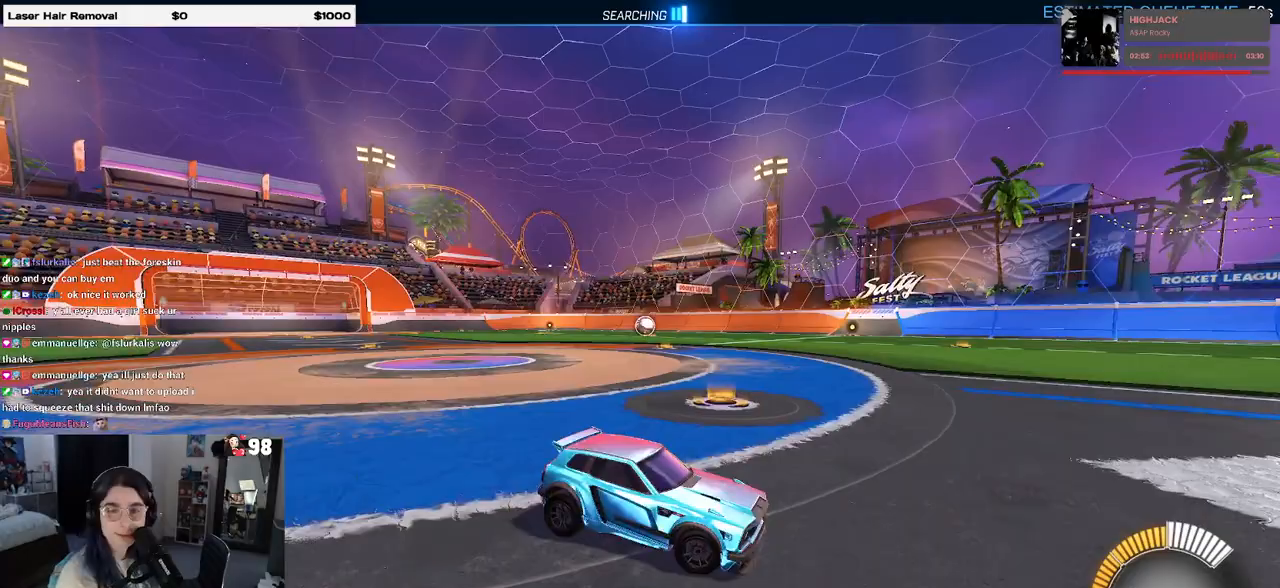
{"buttons": ["L2"], "left_stick": "down", "right_stick": "center", "events": [[500, "left_stick", "down"]]}
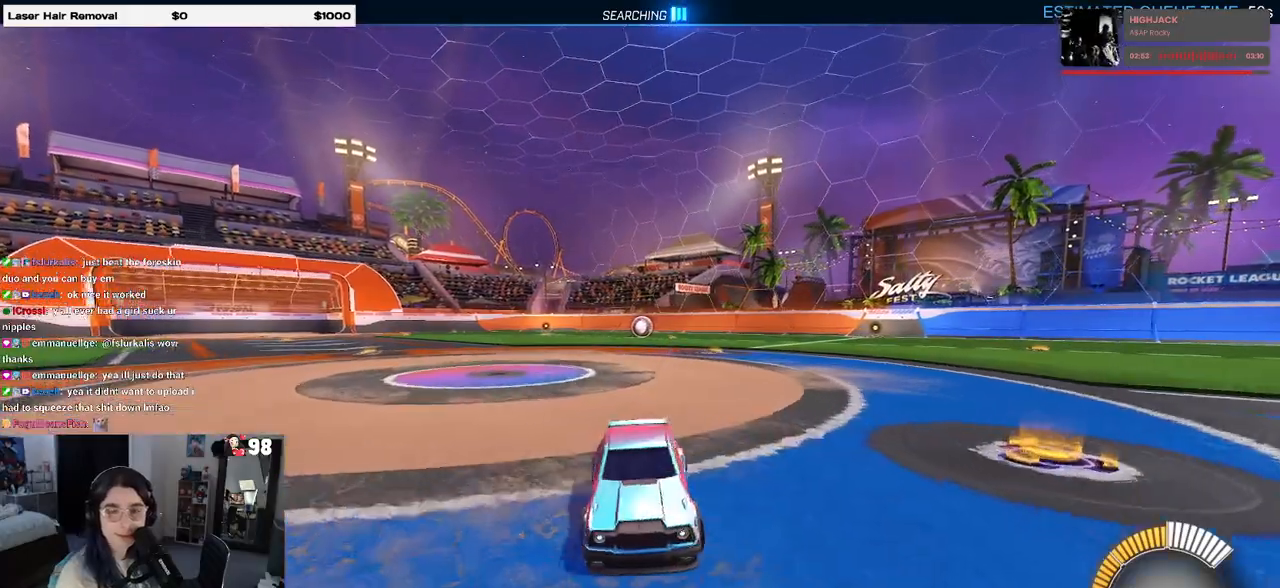
{"buttons": [], "left_stick": "down-right", "right_stick": "center", "events": [[33, "left_stick", "down-right"], [50, "L2", "up"], [333, "CROSS", "down"], [417, "CROSS", "up"]]}
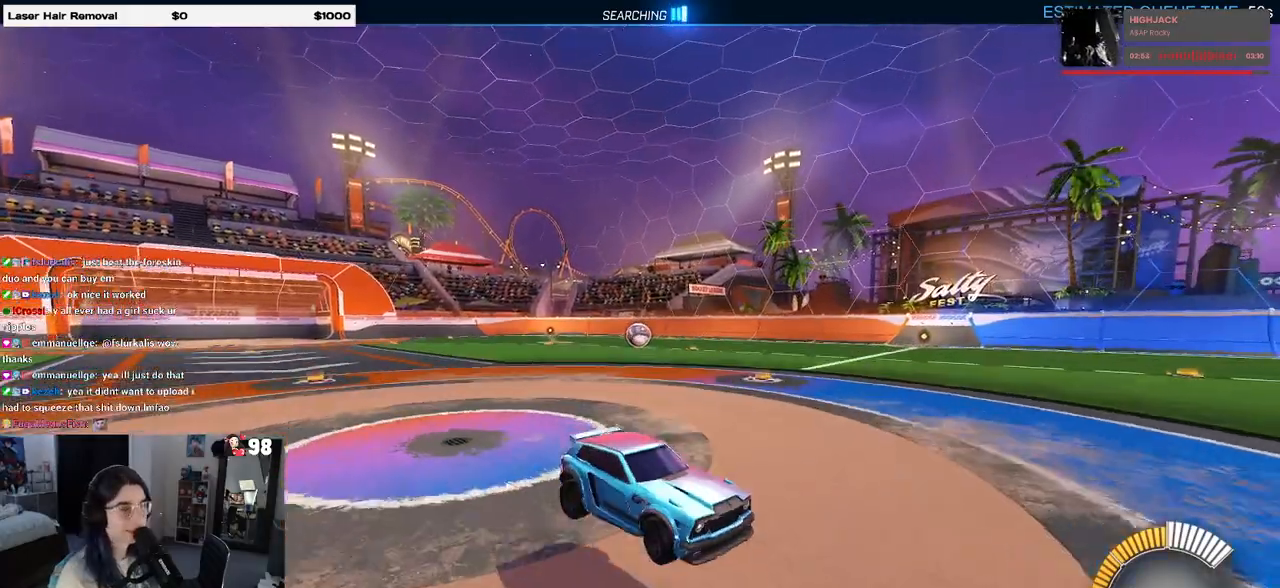
{"buttons": [], "left_stick": "down-right", "right_stick": "center", "events": []}
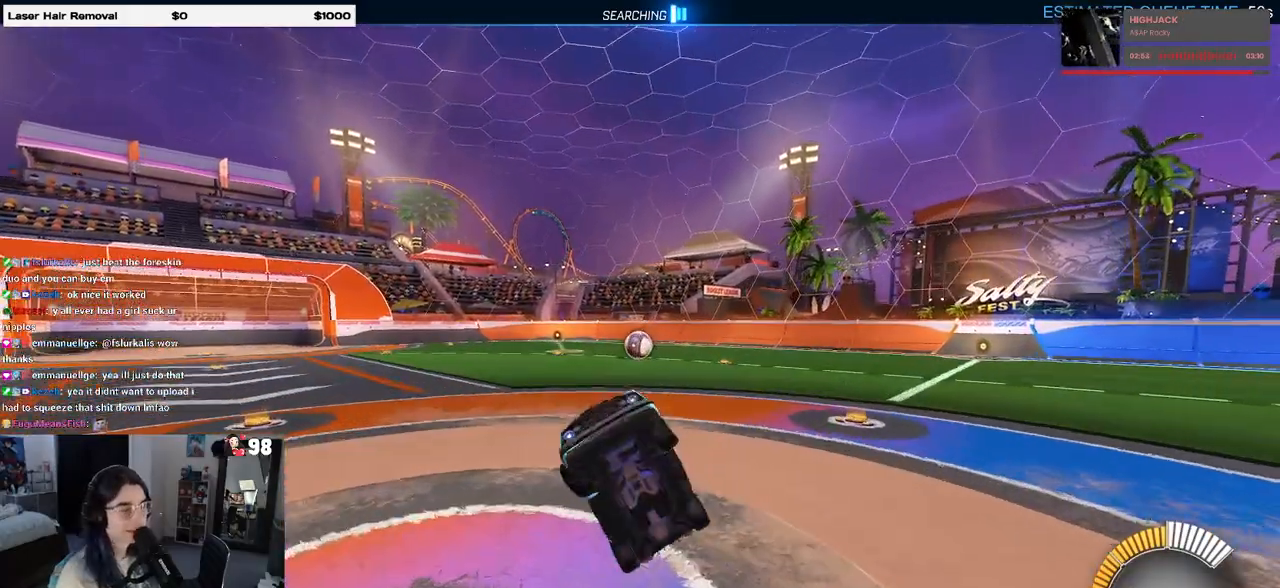
{"buttons": ["SQUARE", "R2"], "left_stick": "left", "right_stick": "center", "events": [[33, "SQUARE", "down"], [33, "left_stick", "down-left"], [133, "R2", "down"], [350, "left_stick", "left"]]}
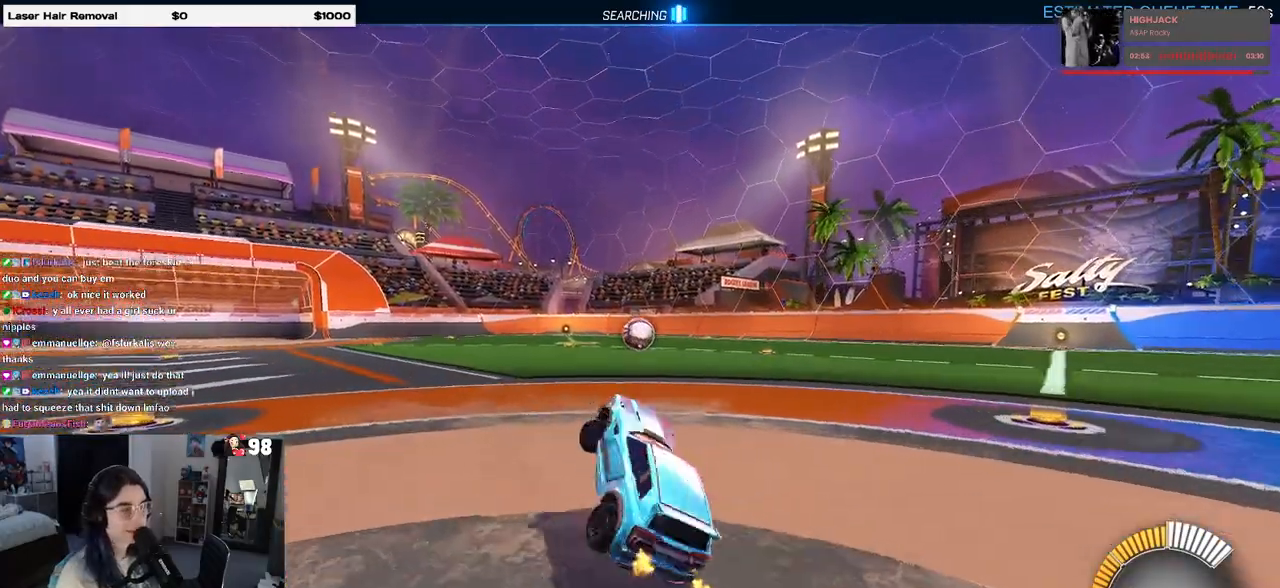
{"buttons": ["R1", "R2"], "left_stick": "center", "right_stick": "center", "events": [[33, "left_stick", "up"], [83, "CROSS", "down"], [83, "R1", "down"], [83, "SQUARE", "up"], [200, "CROSS", "up"], [250, "left_stick", "center"]]}
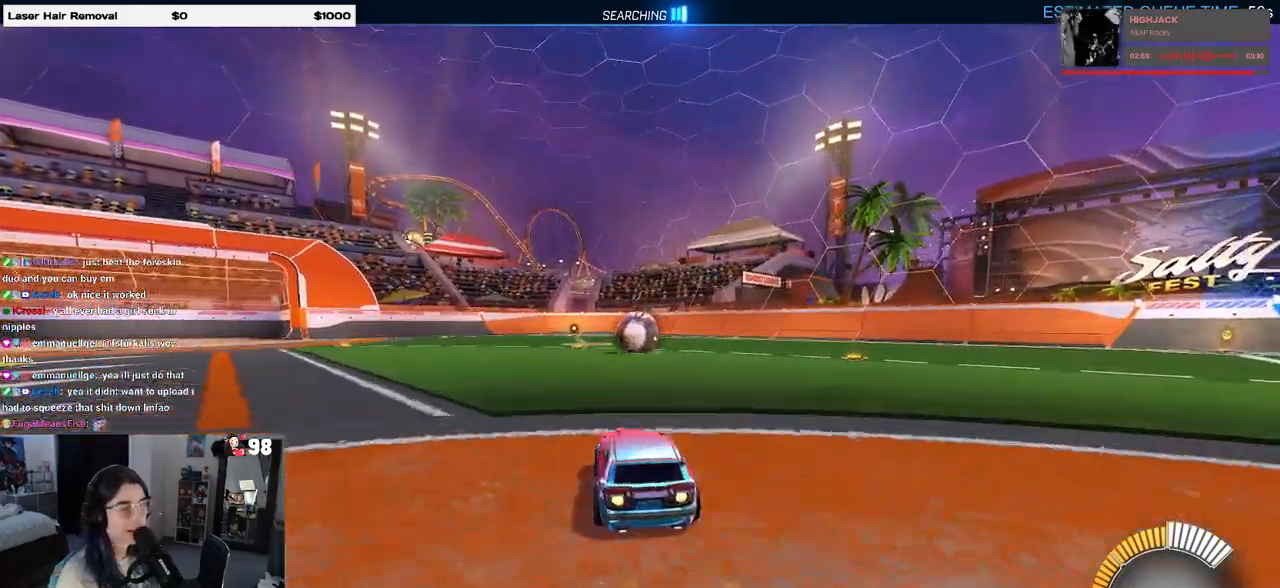
{"buttons": ["CROSS", "R2"], "left_stick": "center", "right_stick": "center", "events": [[117, "R1", "up"], [300, "left_stick", "left"], [400, "CROSS", "down"], [483, "left_stick", "center"]]}
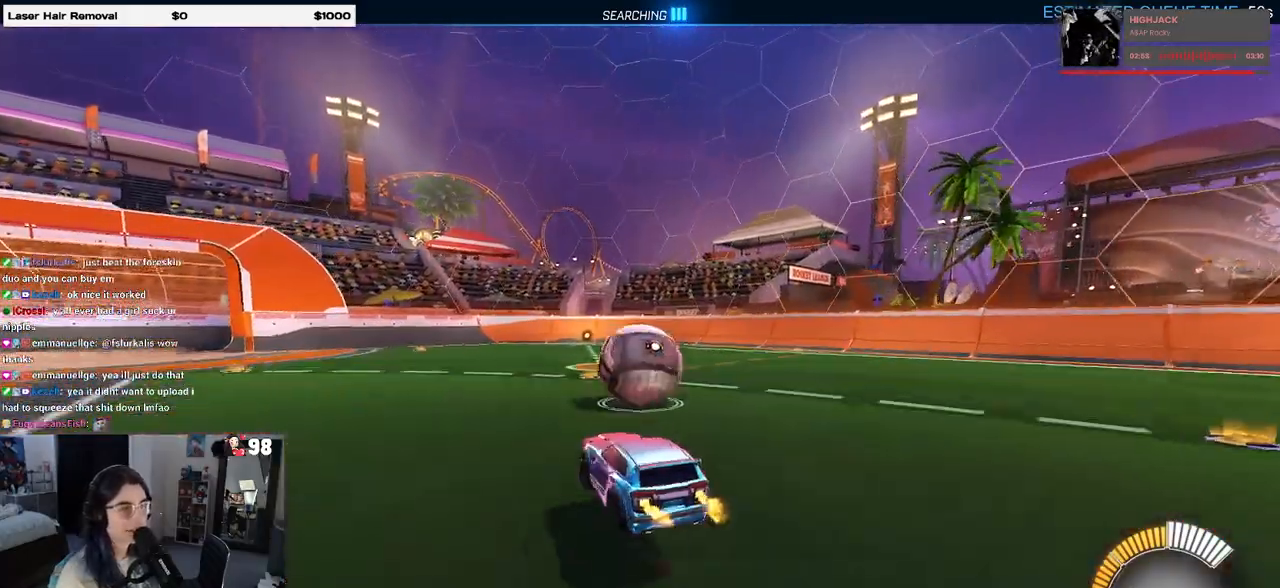
{"buttons": ["R2"], "left_stick": "center", "right_stick": "center", "events": [[17, "CROSS", "up"], [83, "left_stick", "right"], [200, "CROSS", "down"], [333, "CROSS", "up"], [417, "left_stick", "center"]]}
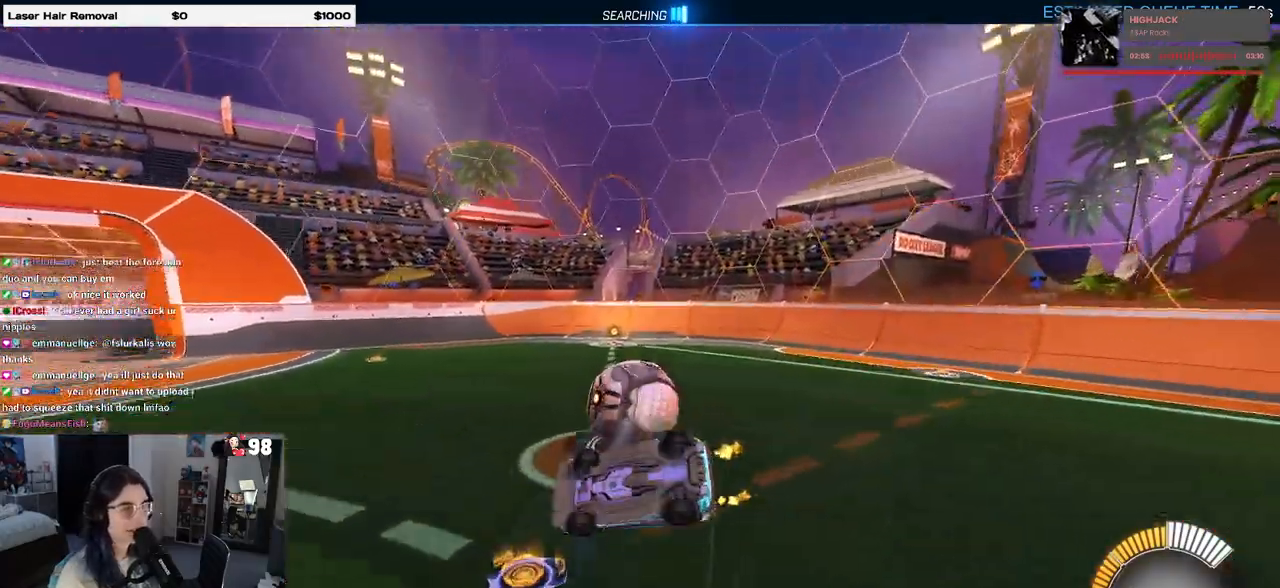
{"buttons": ["R2"], "left_stick": "up-right", "right_stick": "center", "events": [[350, "left_stick", "up-right"]]}
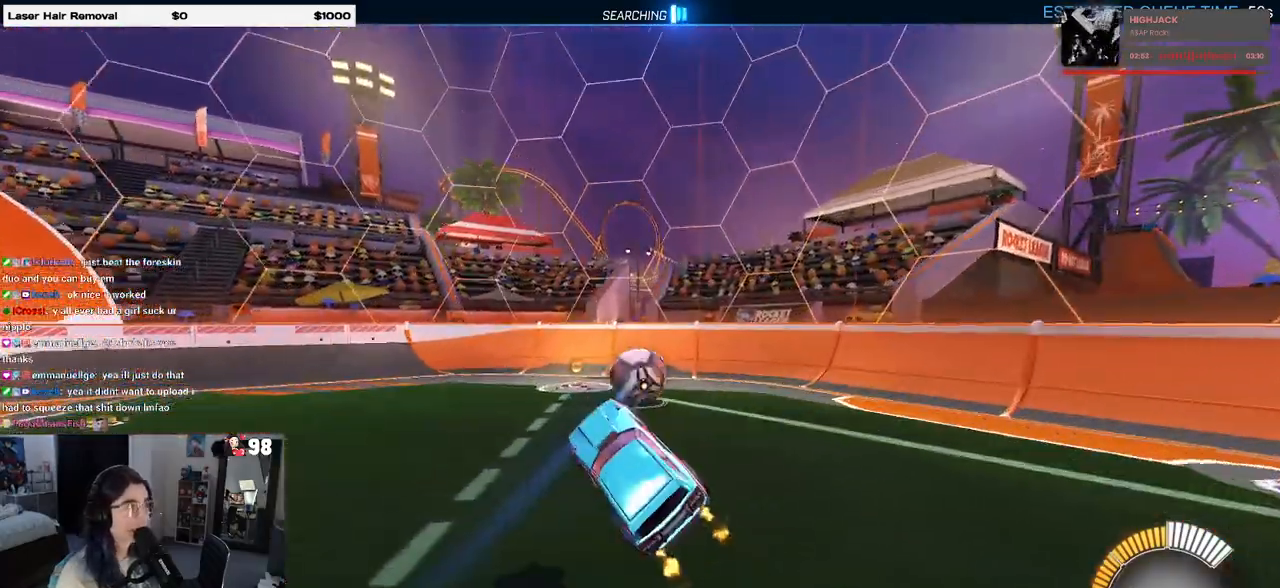
{"buttons": ["R2"], "left_stick": "center", "right_stick": "center", "events": [[133, "left_stick", "center"]]}
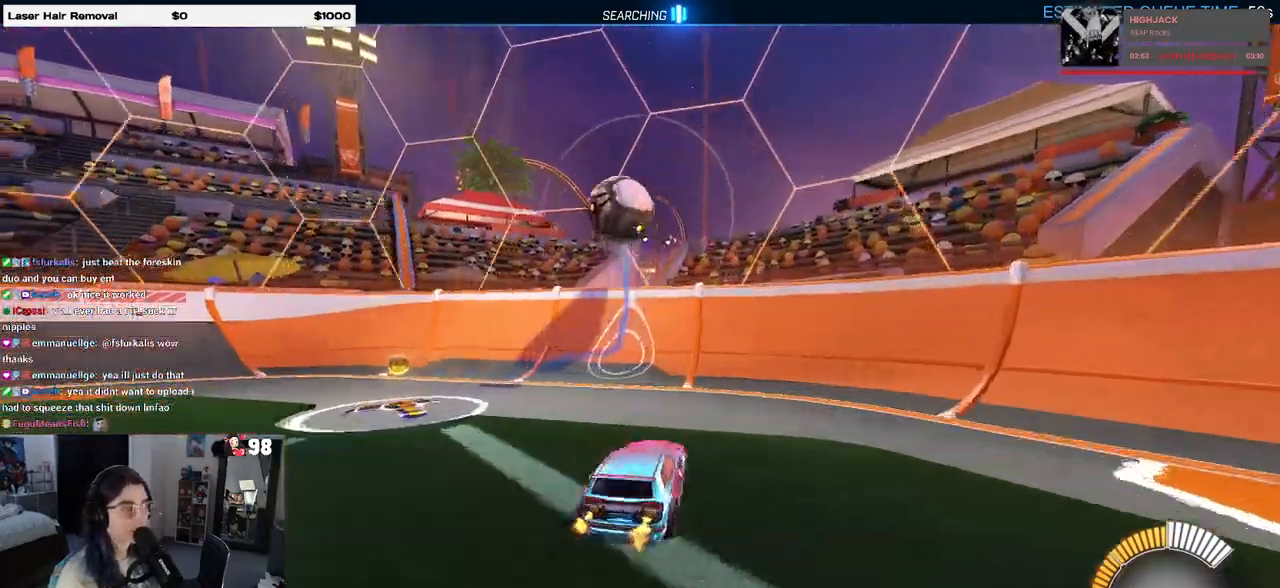
{"buttons": [], "left_stick": "left", "right_stick": "center", "events": [[83, "left_stick", "right"], [250, "left_stick", "center"], [367, "left_stick", "left"], [417, "R2", "up"], [450, "L2", "down"], [500, "L2", "up"]]}
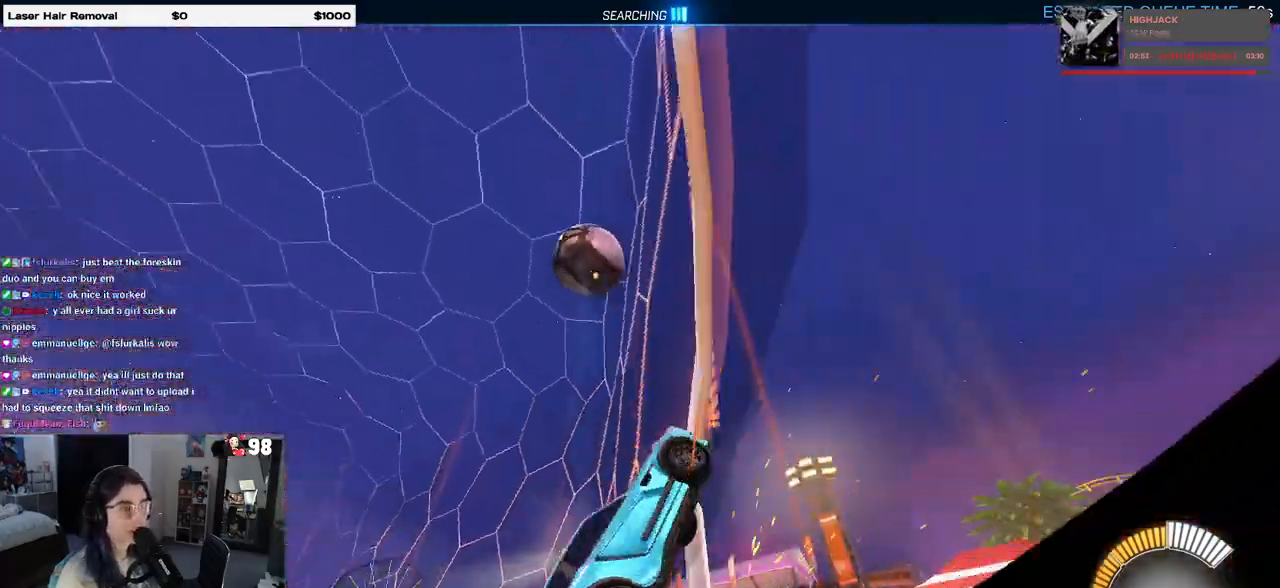
{"buttons": ["R2"], "left_stick": "center", "right_stick": "center", "events": [[67, "R2", "down"], [117, "left_stick", "center"]]}
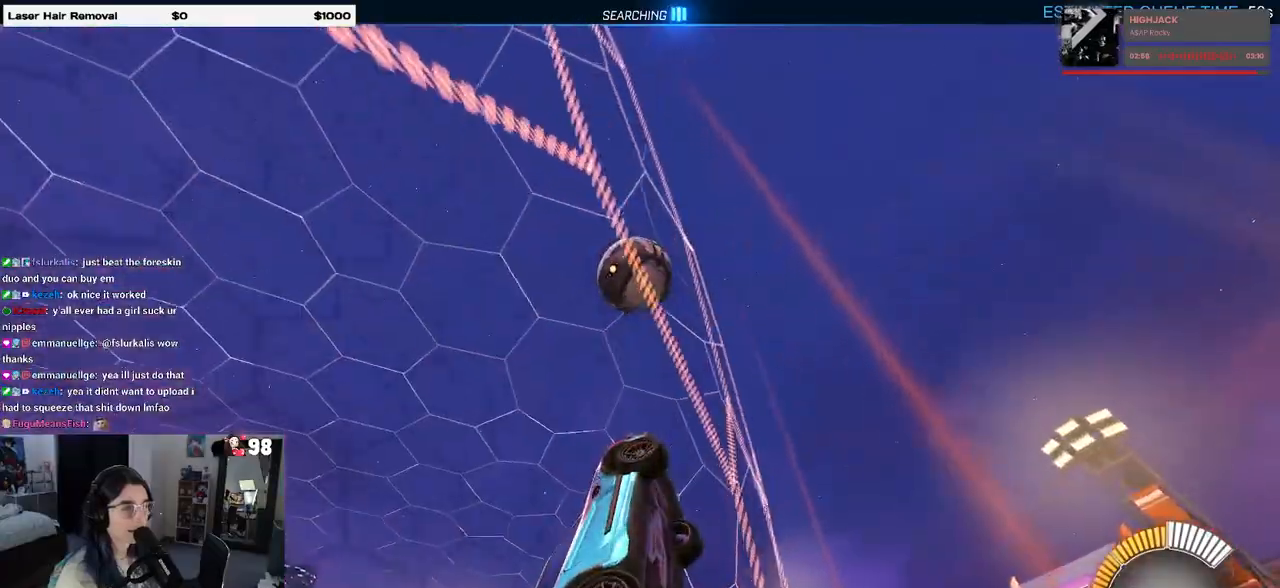
{"buttons": ["R2"], "left_stick": "center", "right_stick": "center", "events": [[200, "L2", "down"], [200, "R2", "up"], [317, "R2", "down"], [333, "L2", "up"]]}
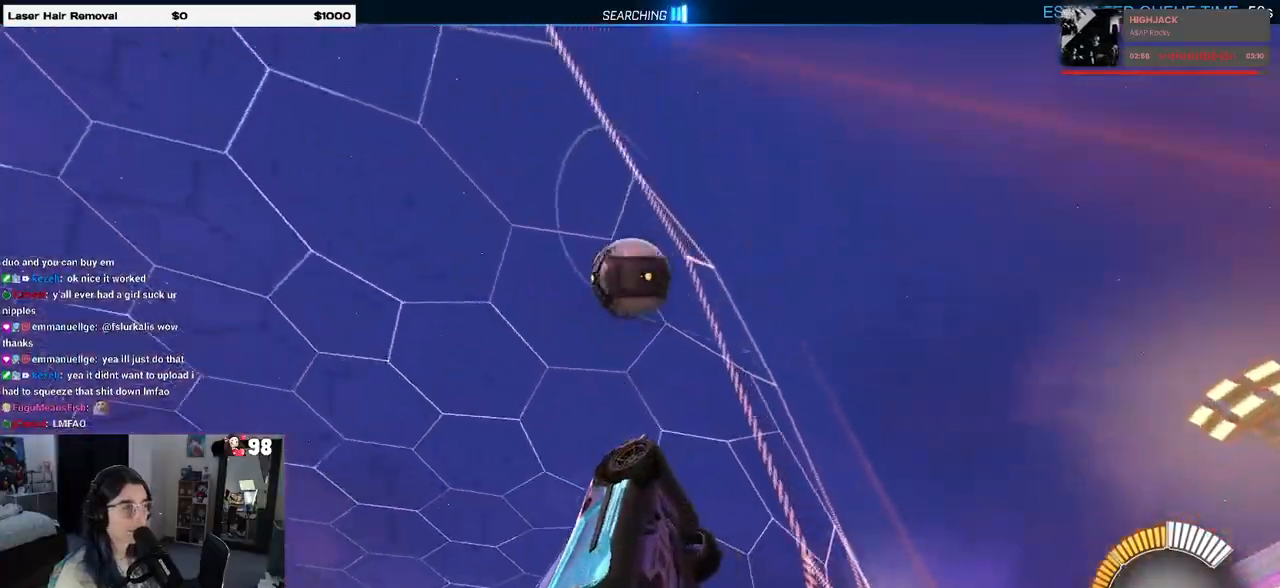
{"buttons": ["L1", "R2"], "left_stick": "left", "right_stick": "center", "events": [[133, "CROSS", "down"], [200, "L1", "down"], [233, "left_stick", "right"], [300, "CROSS", "up"], [467, "left_stick", "left"]]}
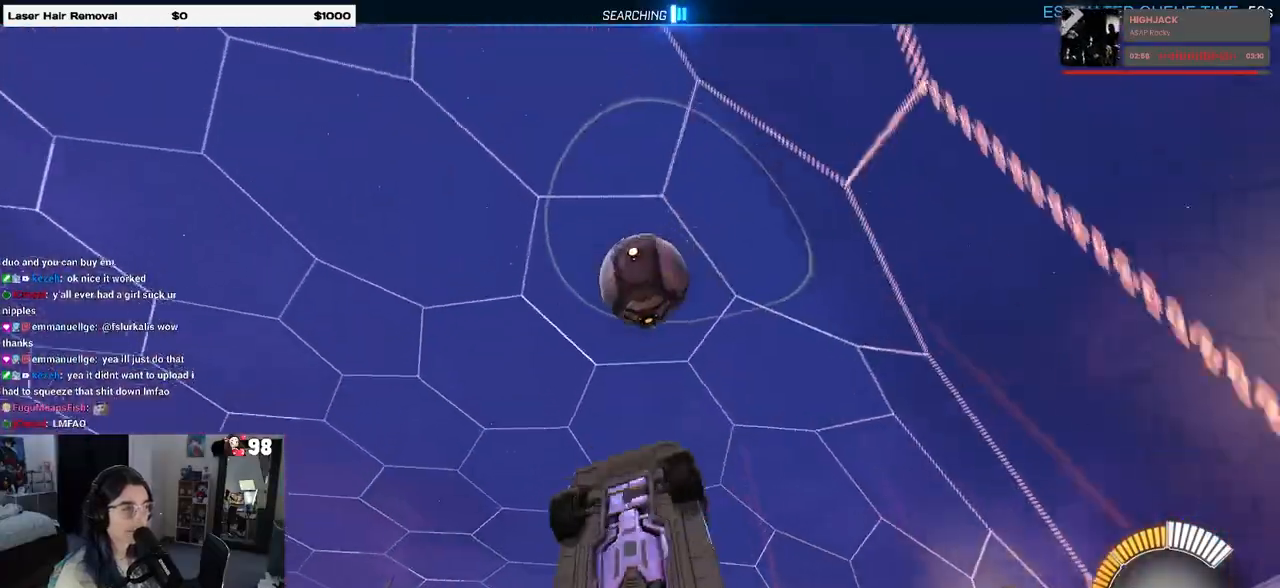
{"buttons": ["L1", "R1", "R2"], "left_stick": "left", "right_stick": "center", "events": [[50, "left_stick", "down-left"], [200, "left_stick", "down-right"], [217, "R1", "down"], [383, "left_stick", "left"]]}
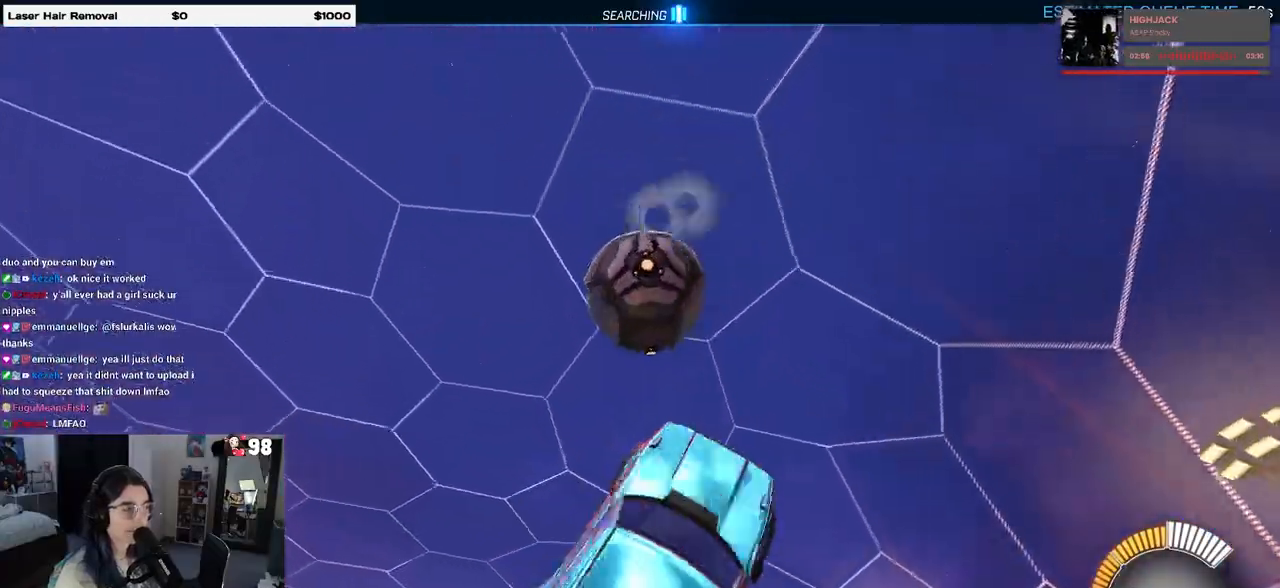
{"buttons": ["L1", "R1", "R2"], "left_stick": "left", "right_stick": "center", "events": []}
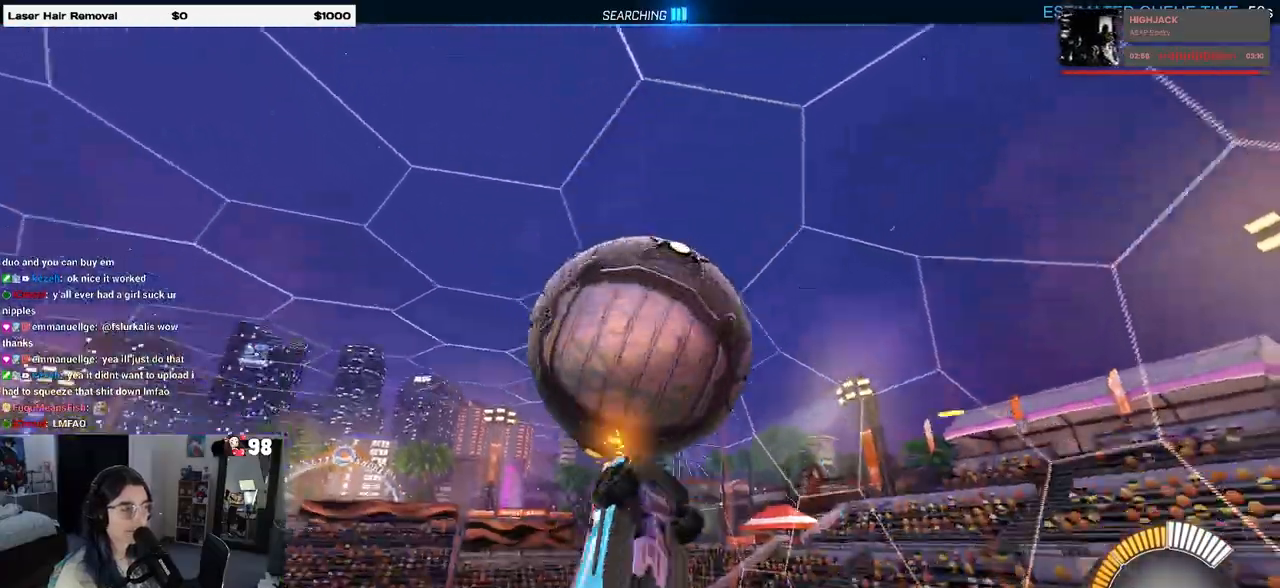
{"buttons": ["L1", "R1", "R2"], "left_stick": "center", "right_stick": "center", "events": [[33, "R1", "up"], [133, "left_stick", "center"], [183, "left_stick", "right"], [250, "R1", "down"], [250, "left_stick", "up-right"], [383, "left_stick", "center"]]}
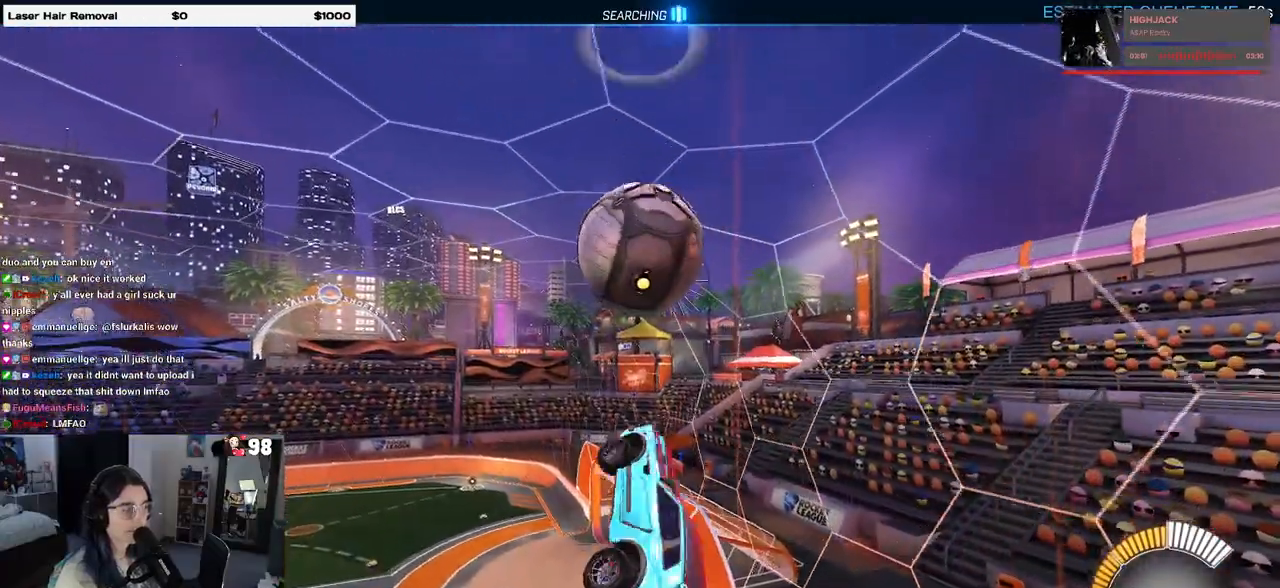
{"buttons": ["L1", "R1", "R2"], "left_stick": "left", "right_stick": "center", "events": [[50, "left_stick", "right"], [150, "left_stick", "up"], [200, "left_stick", "left"], [283, "left_stick", "down-left"], [483, "left_stick", "left"]]}
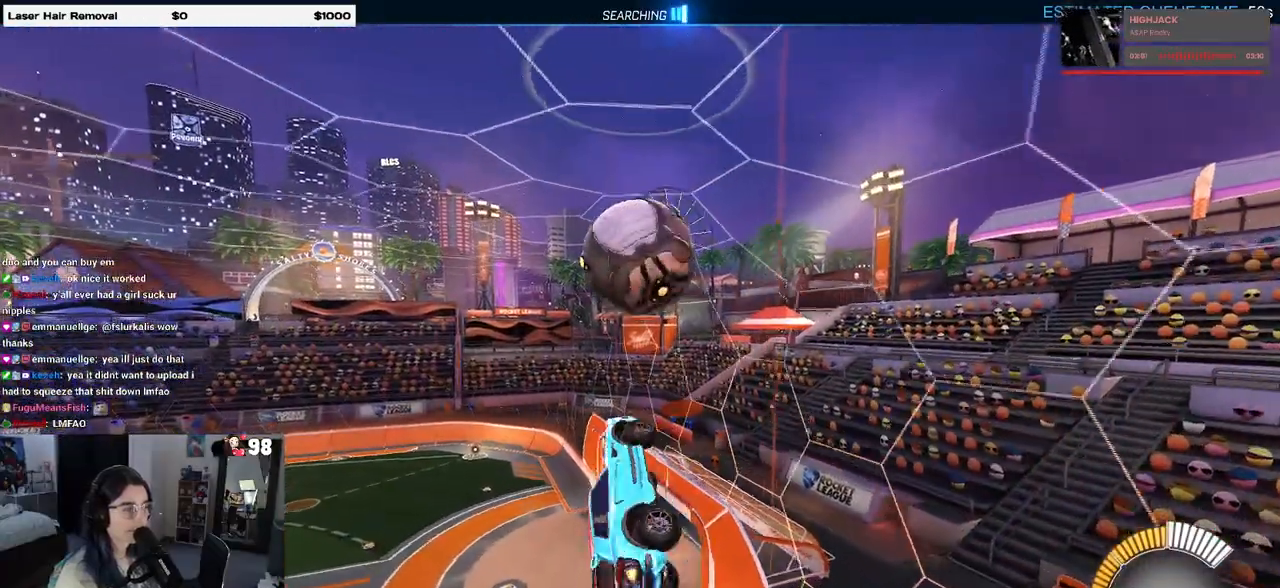
{"buttons": ["SQUARE", "R2"], "left_stick": "down", "right_stick": "center", "events": [[133, "L1", "up"], [217, "left_stick", "down"], [367, "left_stick", "left"], [400, "R1", "up"], [483, "SQUARE", "down"], [483, "left_stick", "down"]]}
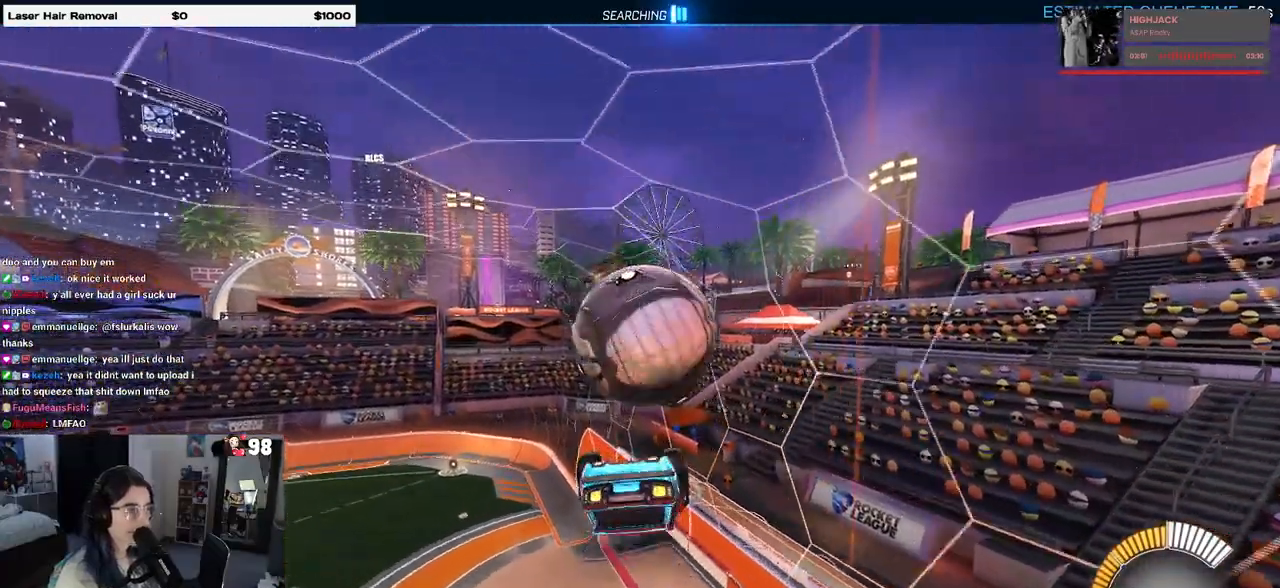
{"buttons": ["R2"], "left_stick": "center", "right_stick": "center", "events": [[83, "SQUARE", "up"], [83, "left_stick", "right"], [133, "left_stick", "up"], [467, "left_stick", "center"]]}
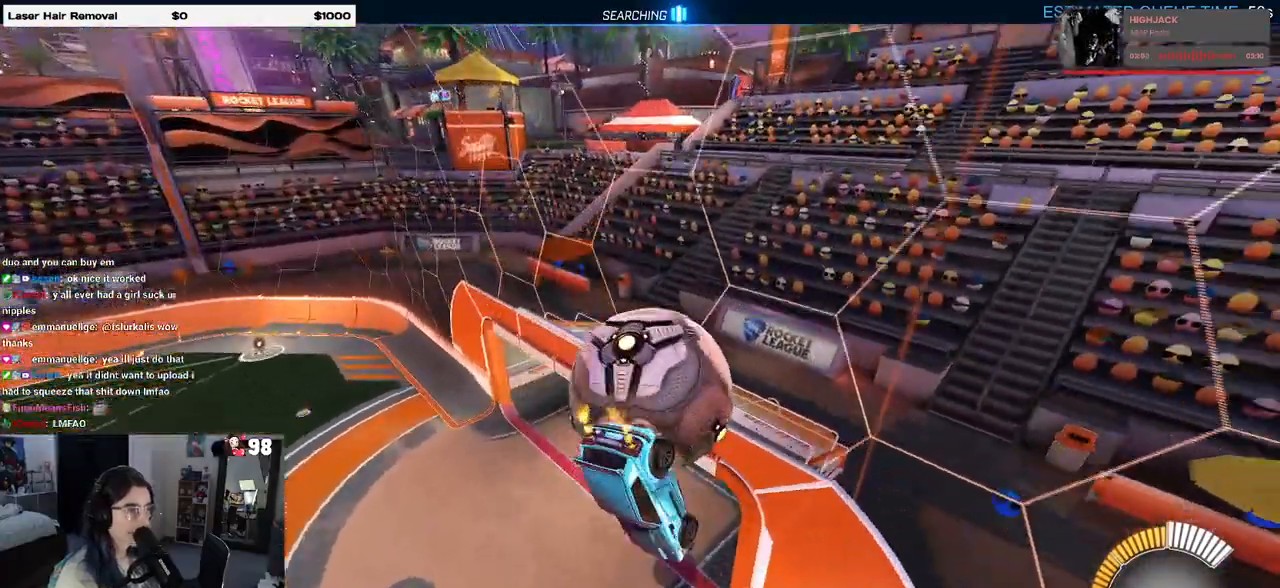
{"buttons": ["R2"], "left_stick": "up-right", "right_stick": "center", "events": [[33, "left_stick", "right"], [83, "R1", "down"], [167, "left_stick", "up-right"], [200, "R1", "up"]]}
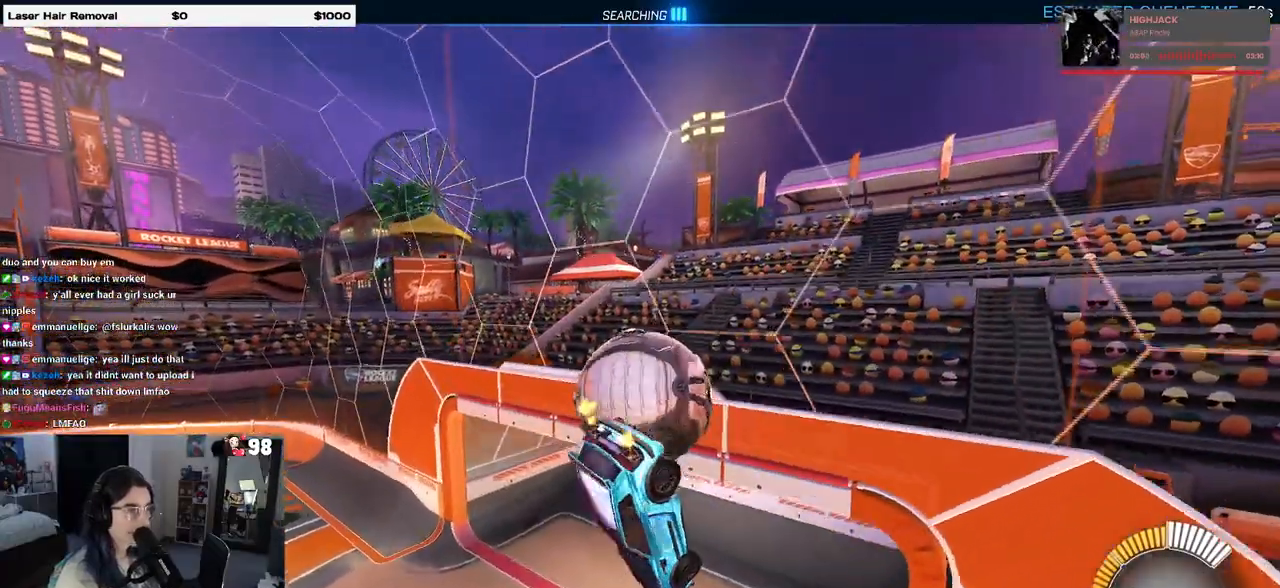
{"buttons": ["R2"], "left_stick": "down", "right_stick": "center", "events": [[333, "R1", "down"], [333, "left_stick", "up-left"], [350, "CROSS", "down"], [433, "CROSS", "up"], [433, "left_stick", "down"], [467, "R1", "up"]]}
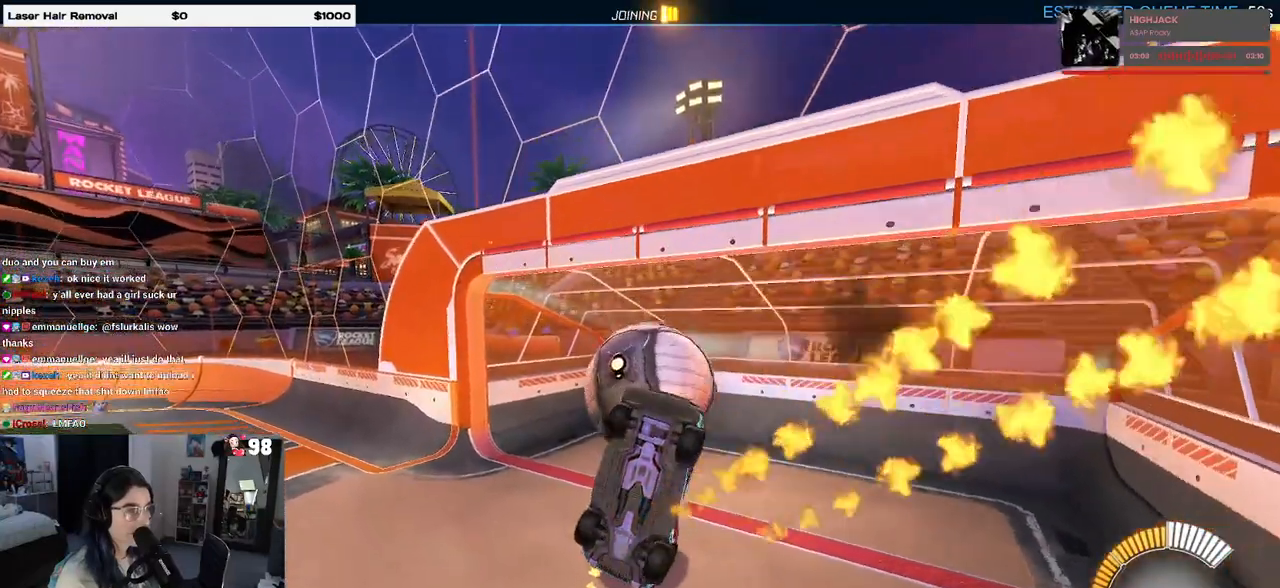
{"buttons": [], "left_stick": "center", "right_stick": "center", "events": [[83, "R2", "up"], [217, "left_stick", "center"]]}